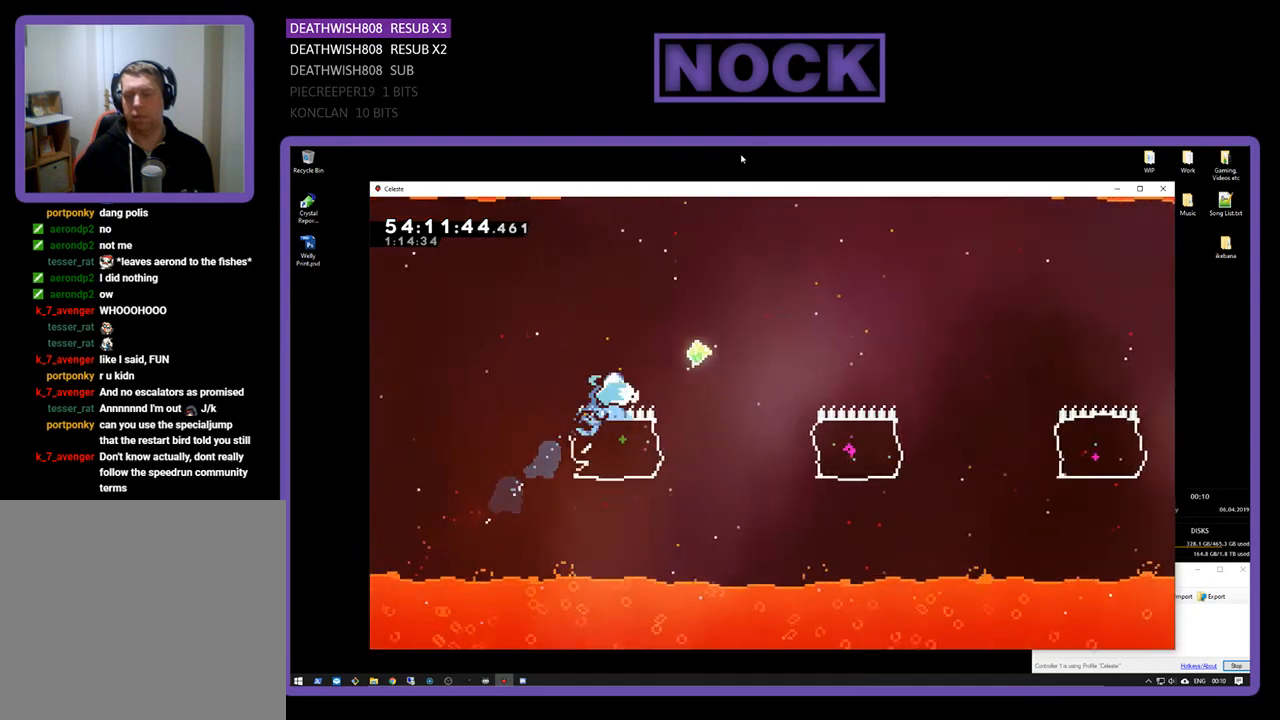
Gameplay with a controller (PlayStation layout); each line is a JSON object with the inputs held at the frame after it. "events" lists button and stick changes between this image and that frame as [ms after this image, input, new state], when the widget could be followed in between. Not read: left_stick.
{"buttons": ["R2", "DPAD_RIGHT"], "right_stick": "center", "events": [[133, "DPAD_UP", "up"], [367, "CIRCLE", "up"]]}
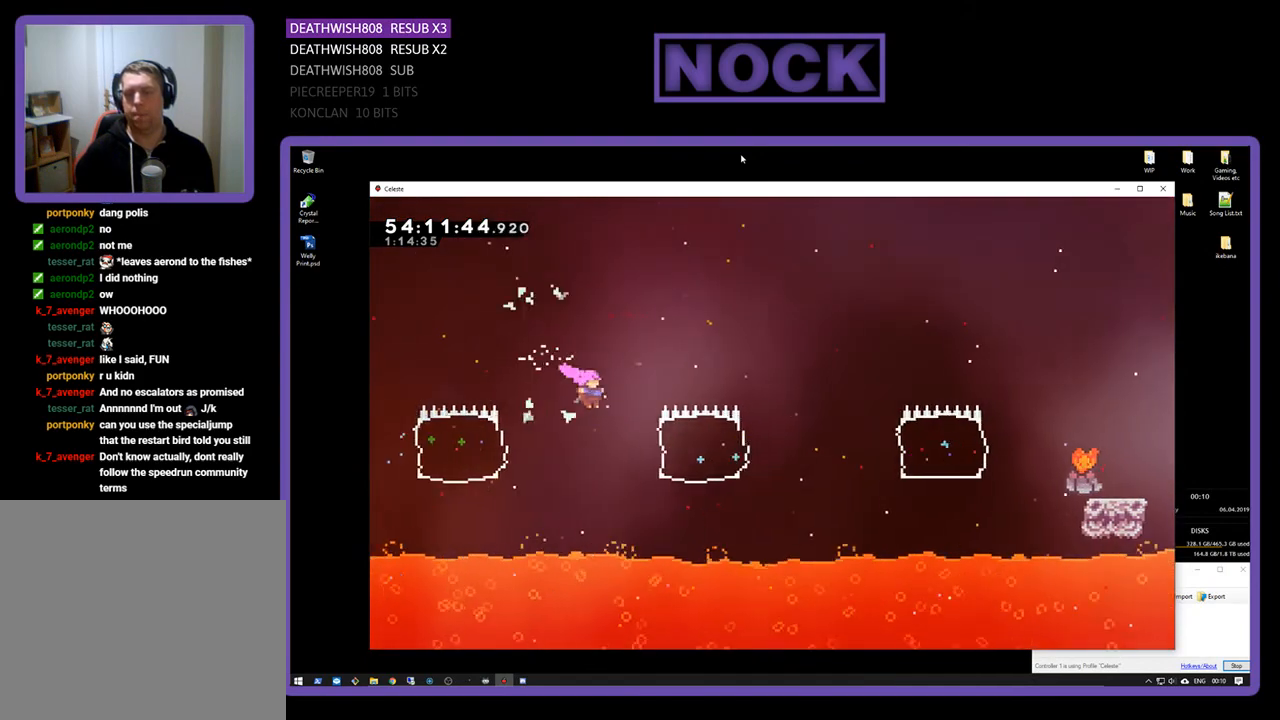
{"buttons": ["R2", "DPAD_RIGHT"], "right_stick": "center", "events": [[100, "CIRCLE", "down"], [333, "CIRCLE", "up"]]}
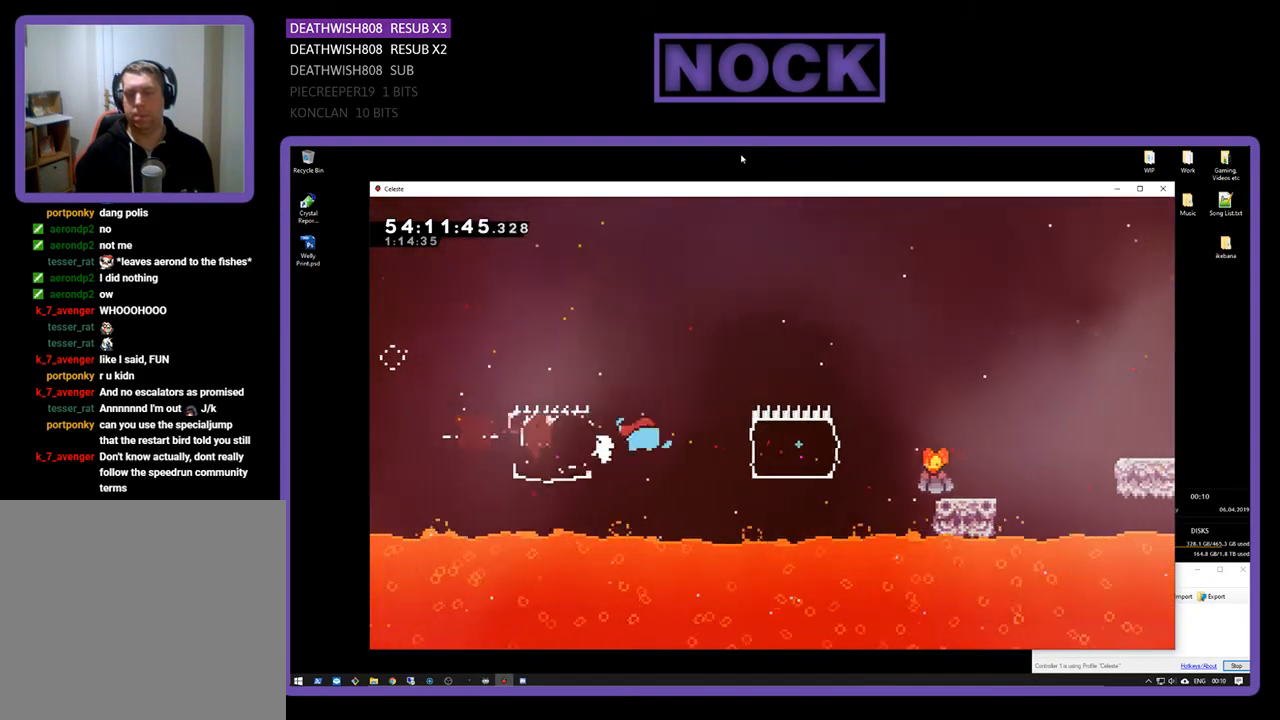
{"buttons": ["CROSS", "R2", "DPAD_RIGHT"], "right_stick": "center", "events": [[100, "CIRCLE", "down"], [333, "CIRCLE", "up"], [367, "CROSS", "down"]]}
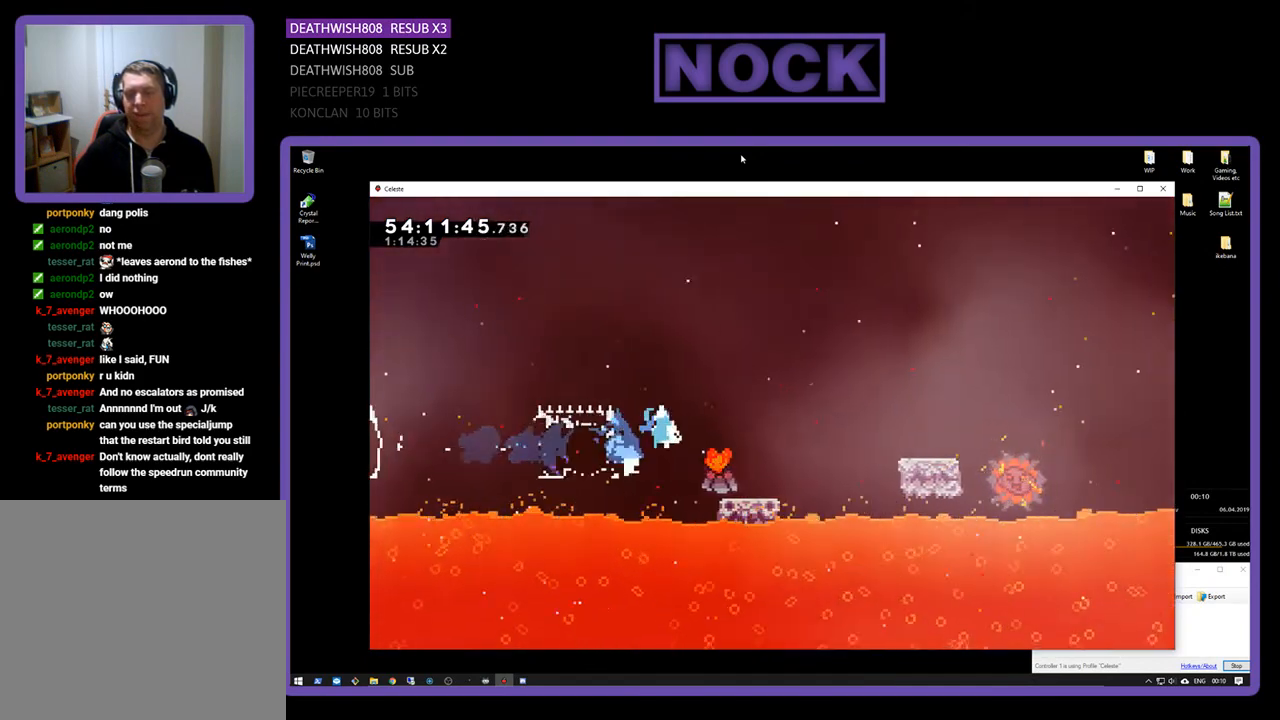
{"buttons": ["CROSS", "R2", "DPAD_RIGHT"], "right_stick": "center", "events": []}
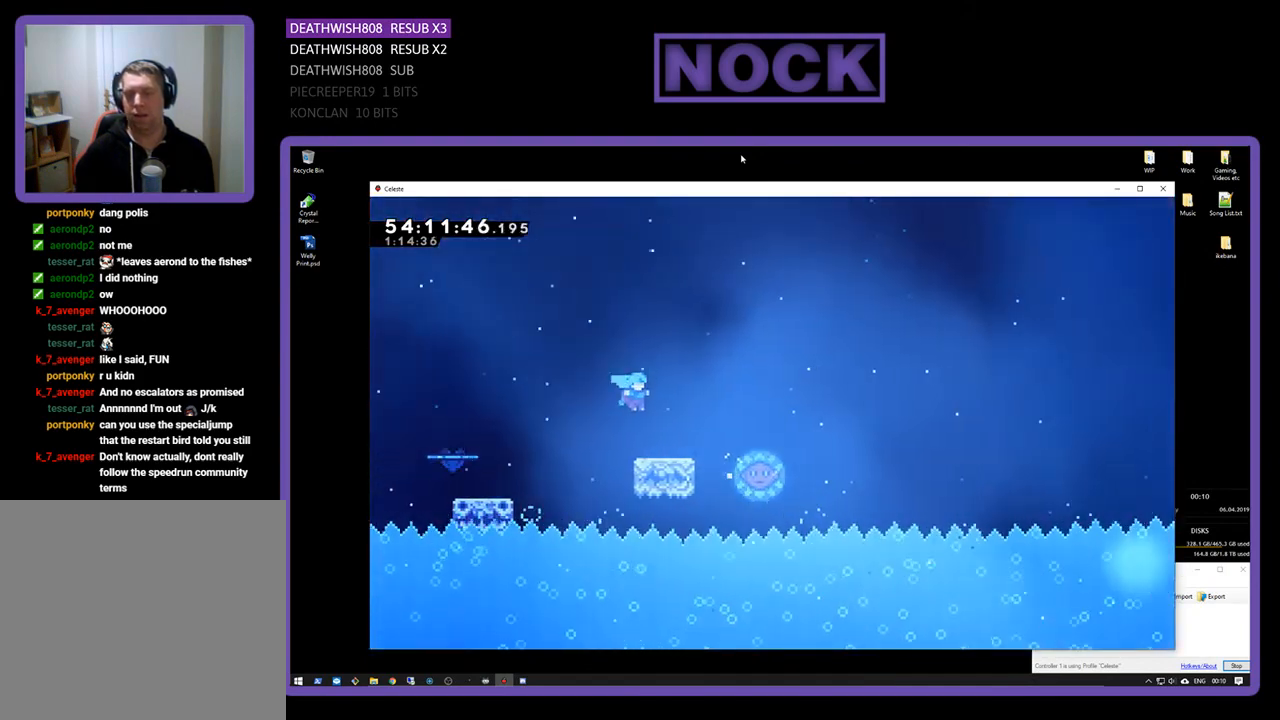
{"buttons": ["R2", "DPAD_LEFT"], "right_stick": "center", "events": [[67, "CROSS", "up"], [167, "CROSS", "down"], [267, "DPAD_RIGHT", "up"], [333, "CROSS", "up"], [367, "DPAD_LEFT", "down"]]}
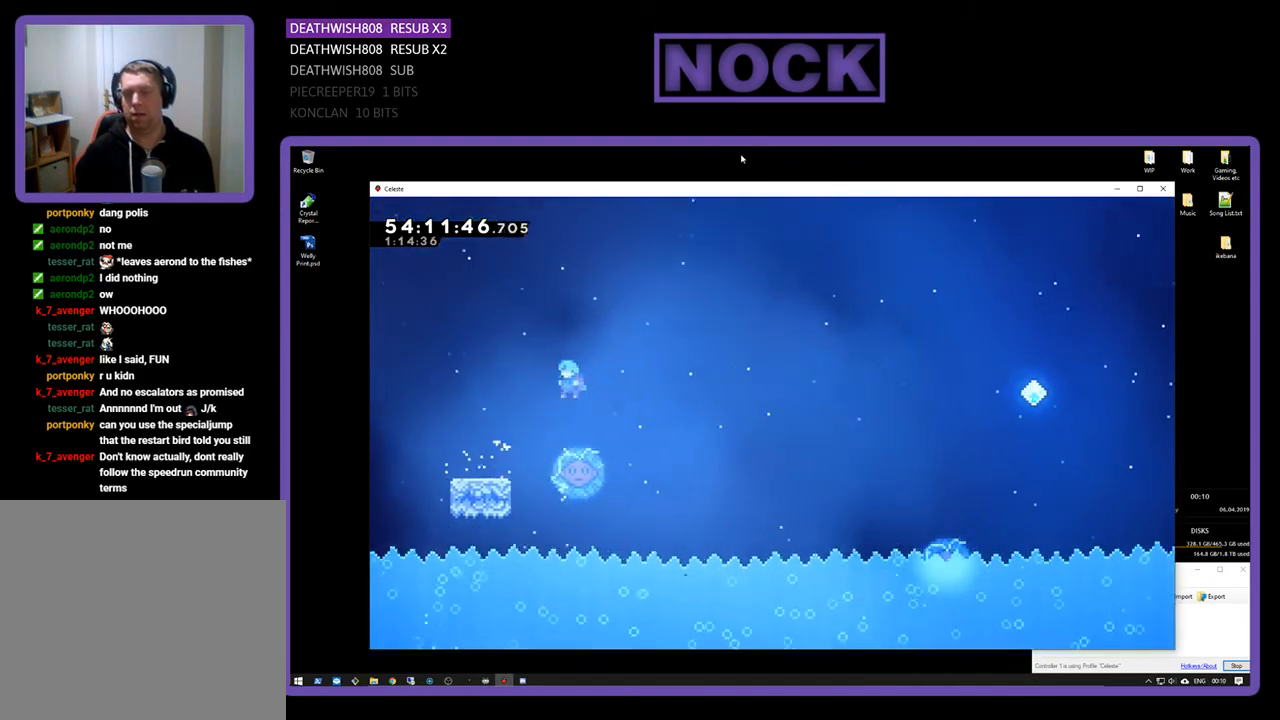
{"buttons": ["R2", "DPAD_RIGHT"], "right_stick": "center", "events": [[33, "DPAD_LEFT", "up"], [67, "DPAD_RIGHT", "down"]]}
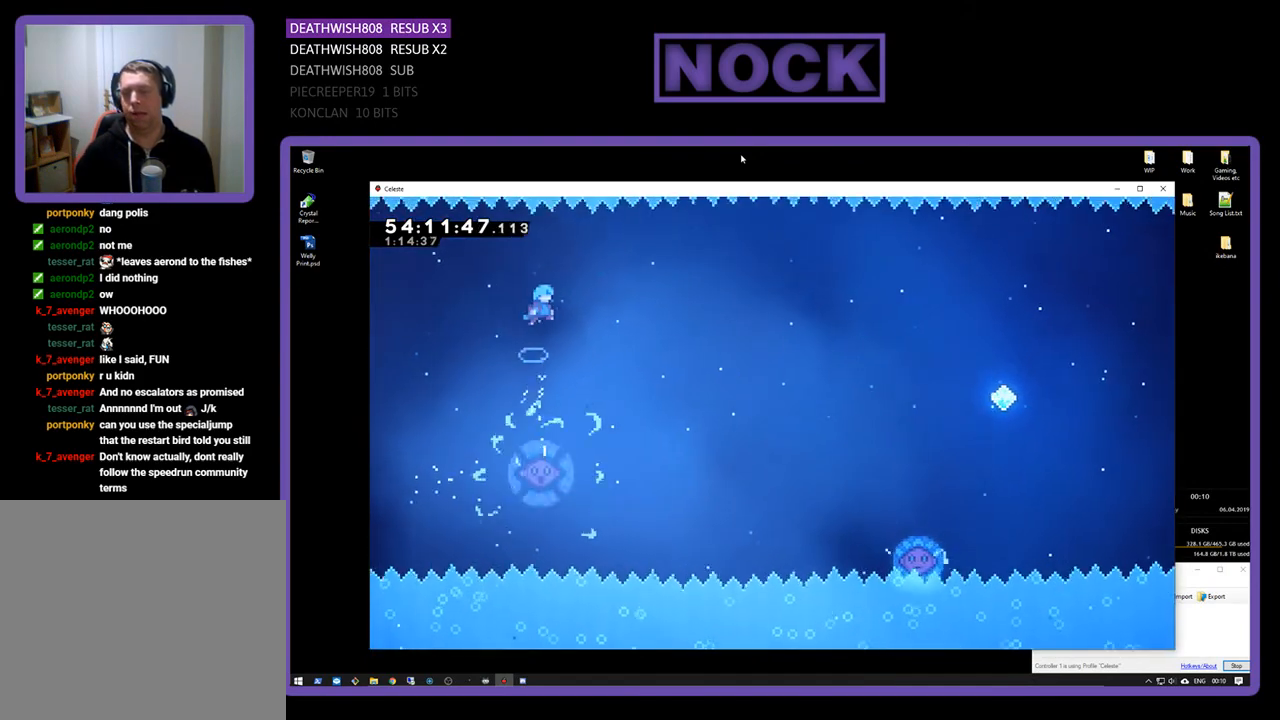
{"buttons": ["R2", "DPAD_UP", "DPAD_LEFT"], "right_stick": "center", "events": [[200, "DPAD_UP", "down"], [233, "DPAD_RIGHT", "up"], [233, "DPAD_UP", "up"], [267, "DPAD_LEFT", "down"], [300, "DPAD_UP", "down"]]}
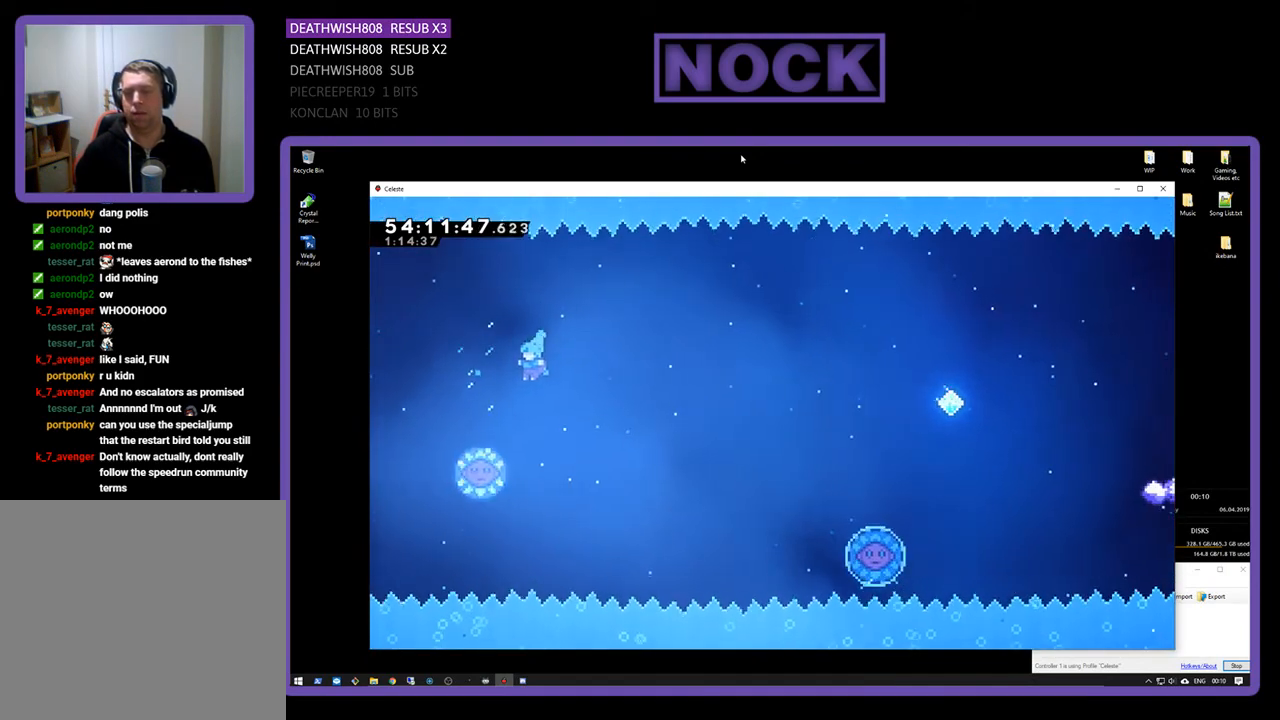
{"buttons": ["R2", "DPAD_RIGHT"], "right_stick": "center", "events": [[67, "DPAD_LEFT", "up"], [67, "DPAD_RIGHT", "down"], [67, "DPAD_UP", "up"]]}
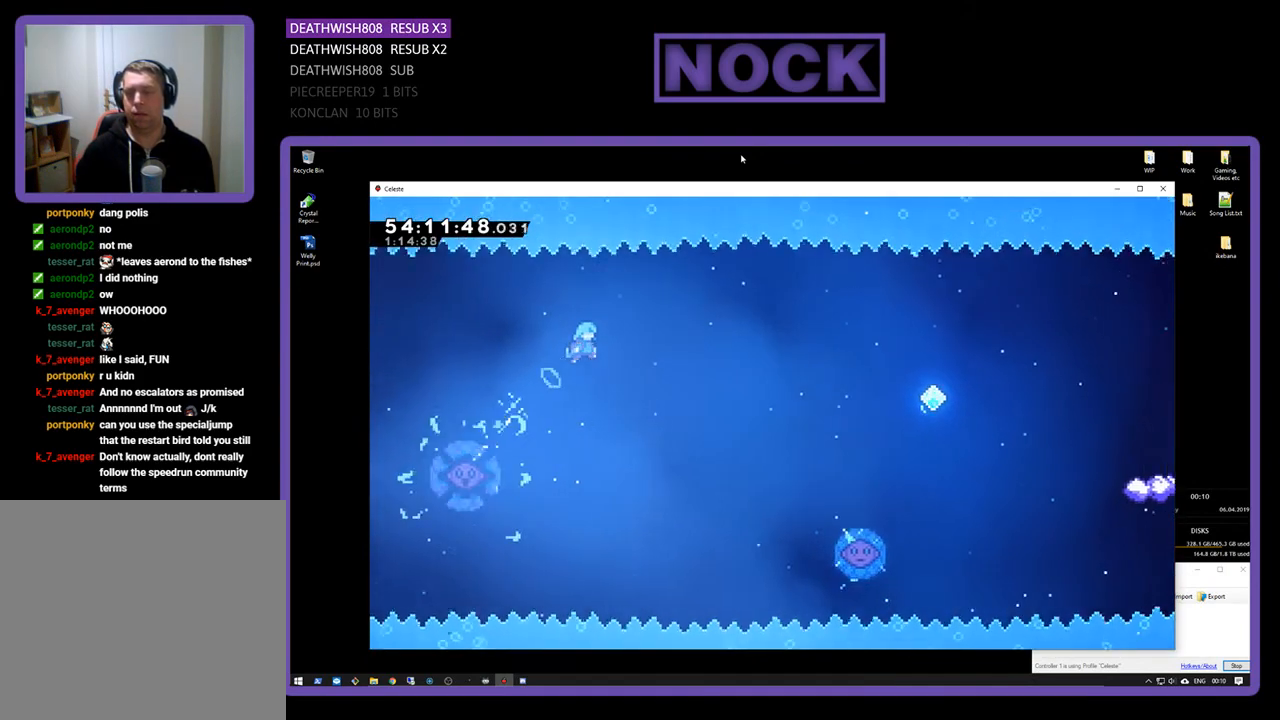
{"buttons": ["R2", "DPAD_RIGHT"], "right_stick": "center", "events": []}
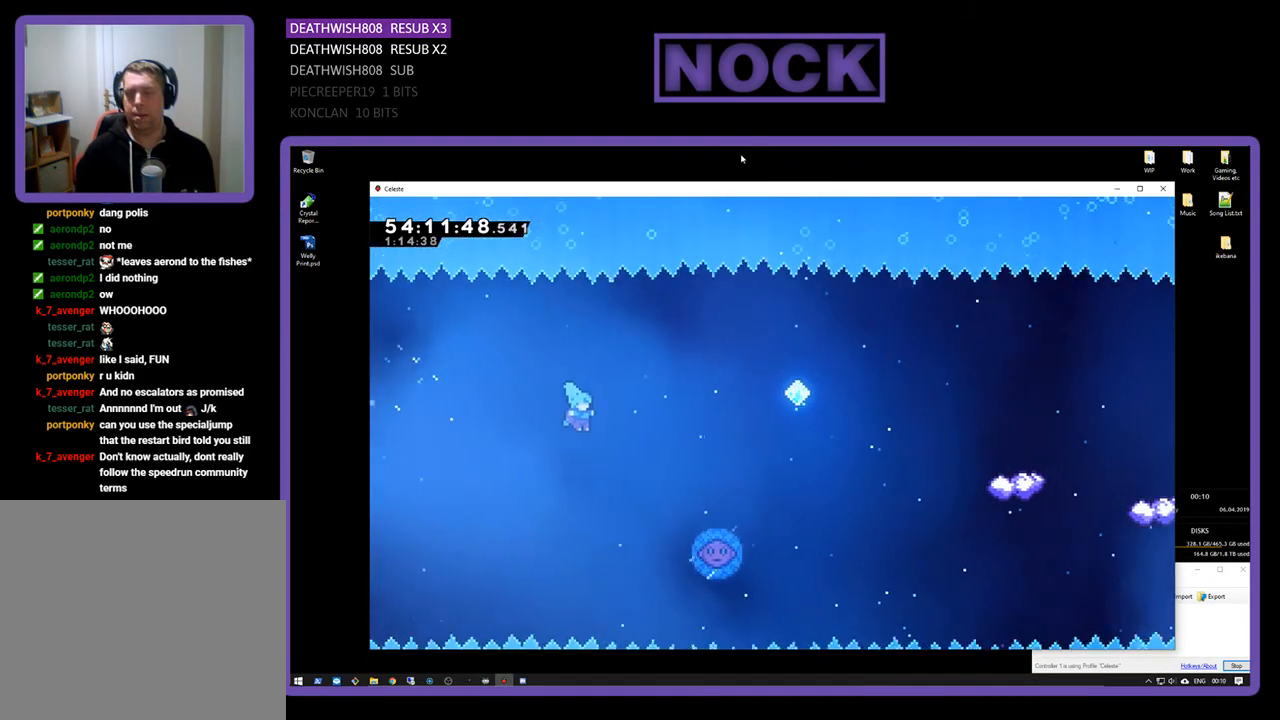
{"buttons": ["CROSS", "CIRCLE", "R2", "DPAD_UP", "DPAD_RIGHT"], "right_stick": "center", "events": [[267, "DPAD_UP", "down"], [367, "CIRCLE", "down"], [400, "CROSS", "down"]]}
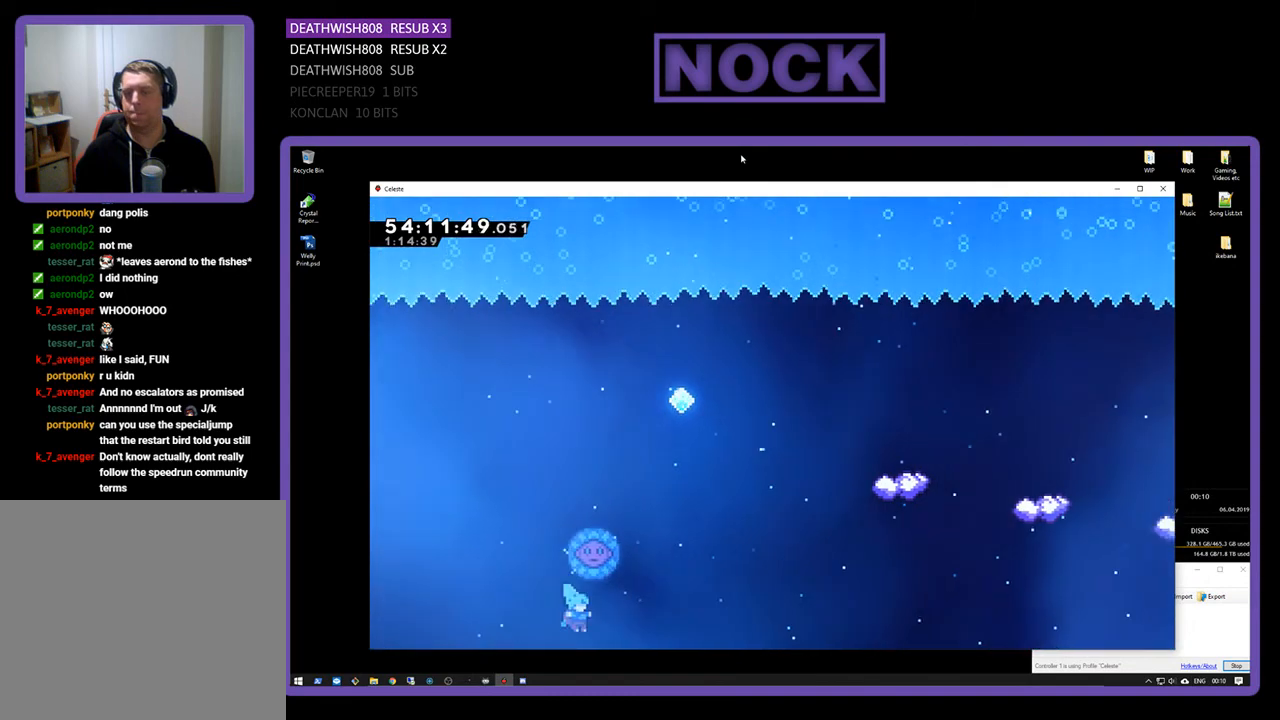
{"buttons": [], "right_stick": "center", "events": [[67, "DPAD_RIGHT", "up"], [167, "CIRCLE", "up"], [167, "DPAD_UP", "up"], [167, "R2", "up"], [200, "CROSS", "up"]]}
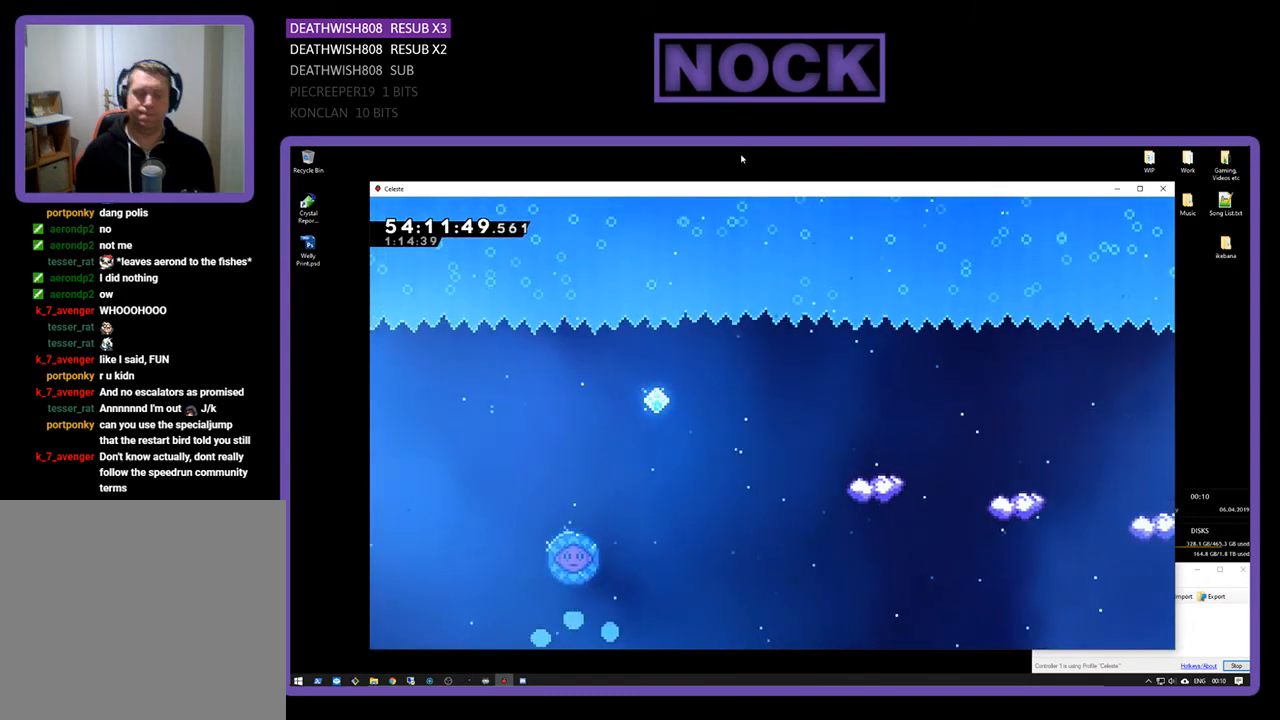
{"buttons": [], "right_stick": "center", "events": []}
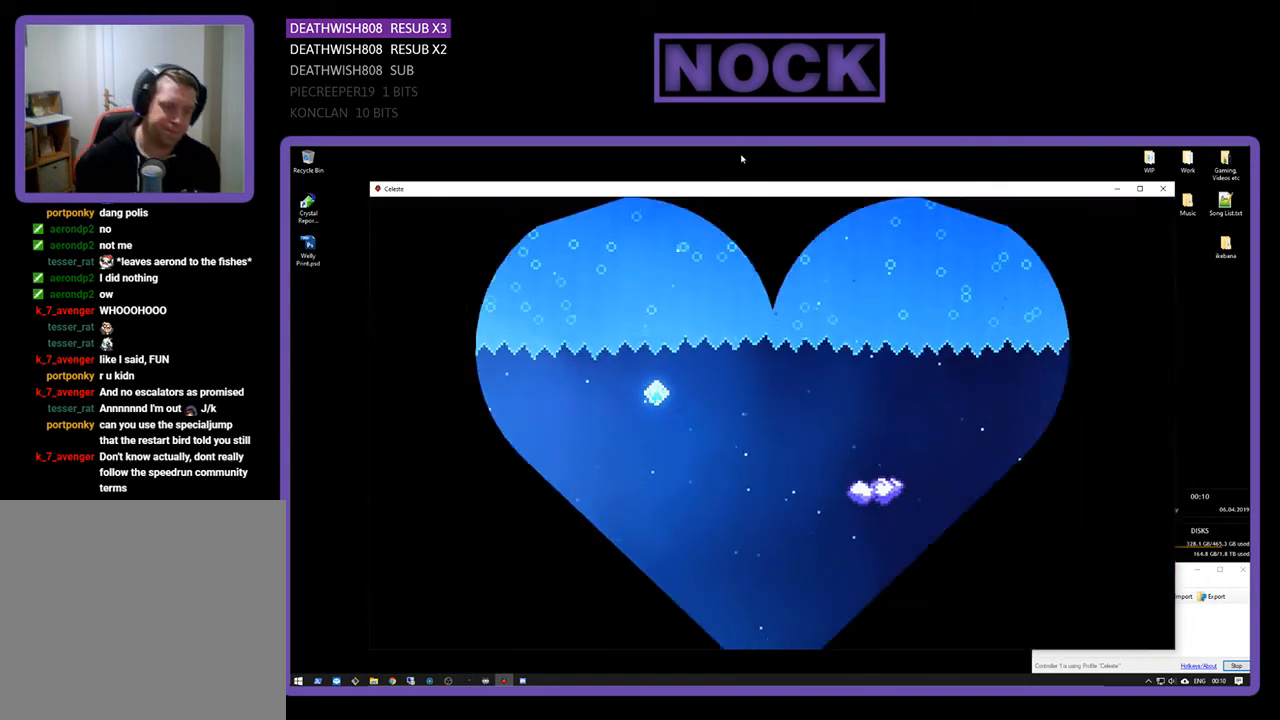
{"buttons": ["R2", "DPAD_RIGHT"], "right_stick": "center", "events": [[400, "DPAD_RIGHT", "down"], [433, "R2", "down"]]}
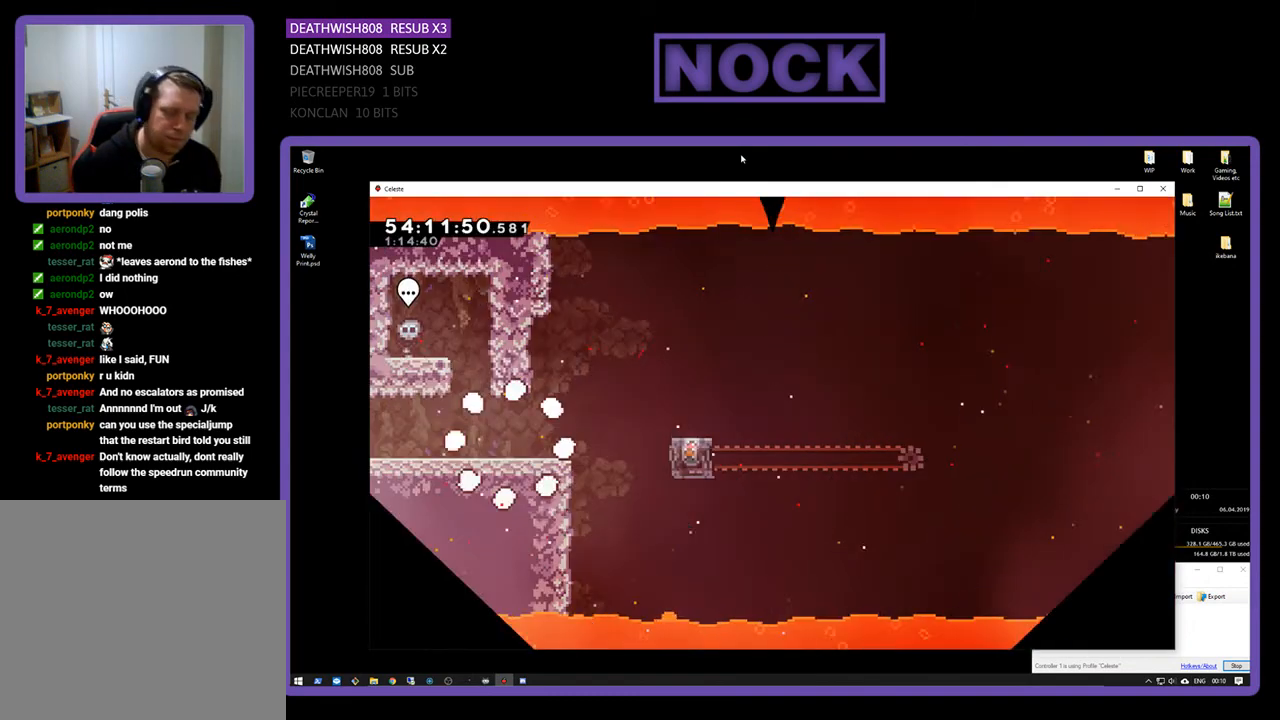
{"buttons": ["R2", "DPAD_RIGHT"], "right_stick": "center", "events": []}
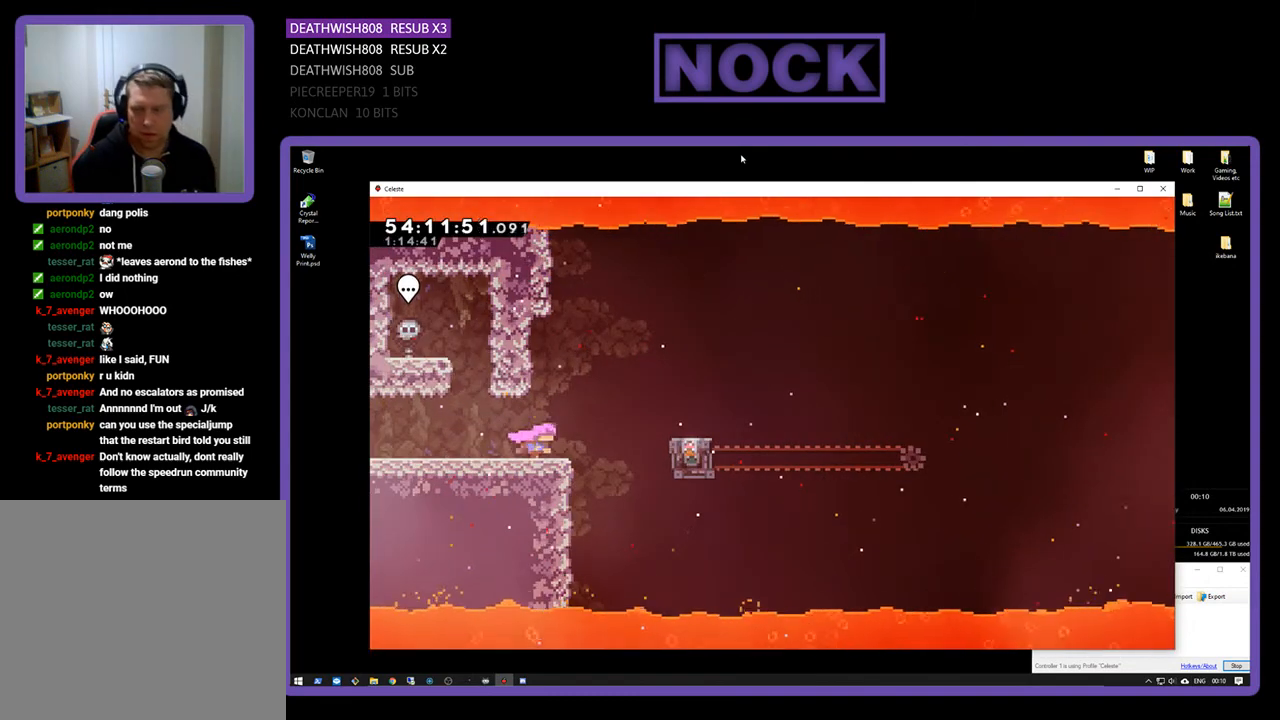
{"buttons": ["R2", "DPAD_RIGHT"], "right_stick": "center", "events": [[133, "CROSS", "down"], [367, "CROSS", "up"]]}
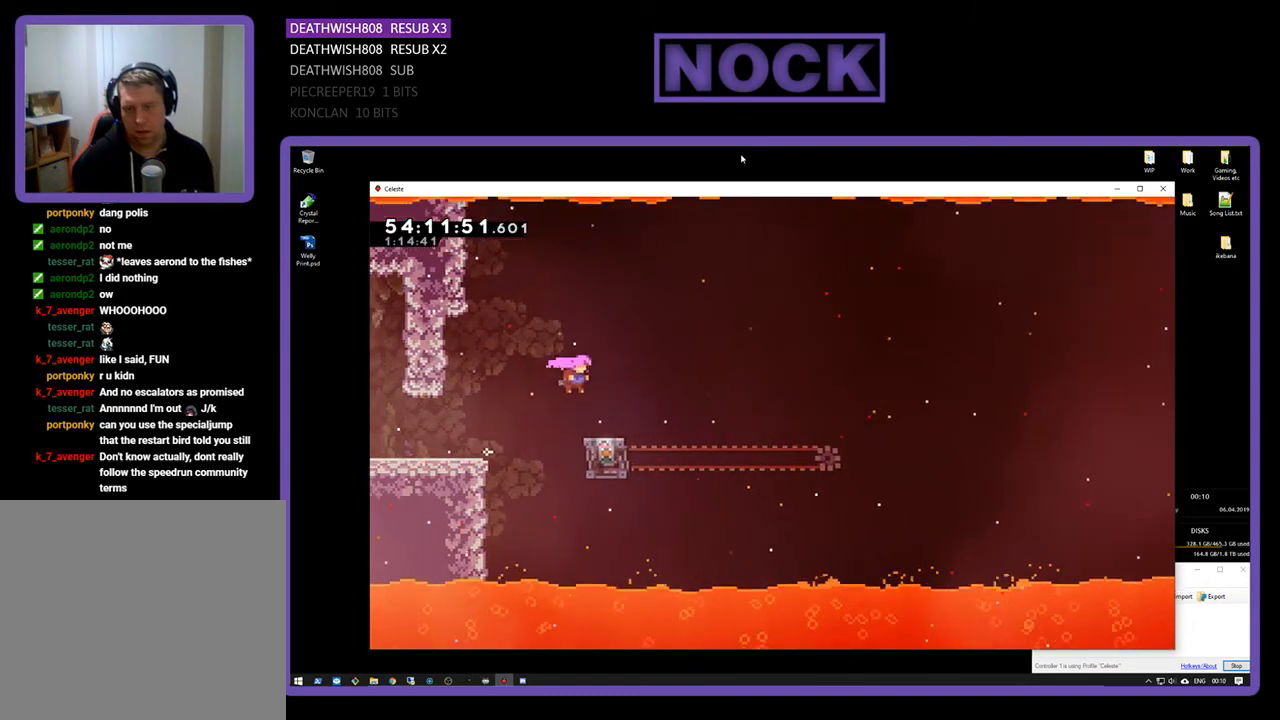
{"buttons": ["R2", "DPAD_RIGHT"], "right_stick": "center", "events": [[33, "DPAD_RIGHT", "up"], [400, "DPAD_RIGHT", "down"]]}
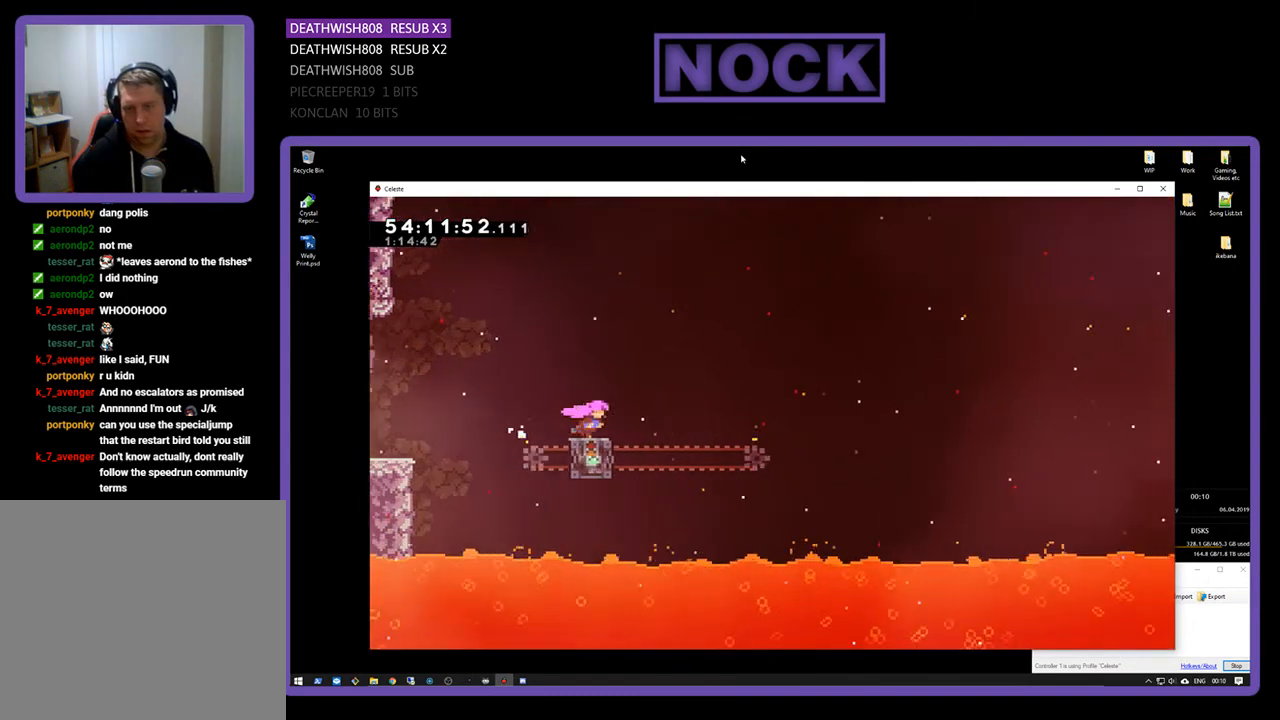
{"buttons": ["CROSS", "R2", "DPAD_RIGHT"], "right_stick": "center", "events": [[167, "CROSS", "down"]]}
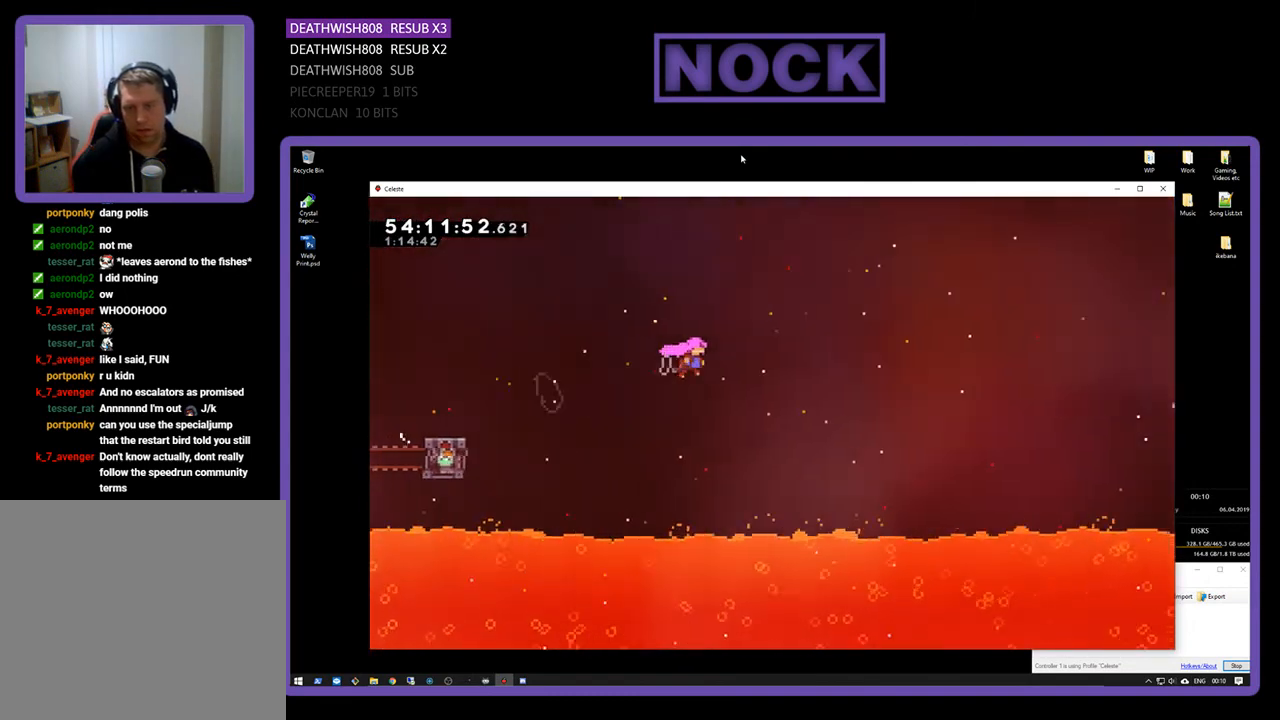
{"buttons": ["CIRCLE", "R2", "DPAD_UP", "DPAD_RIGHT"], "right_stick": "center", "events": [[200, "DPAD_UP", "down"], [233, "CROSS", "up"], [433, "CIRCLE", "down"]]}
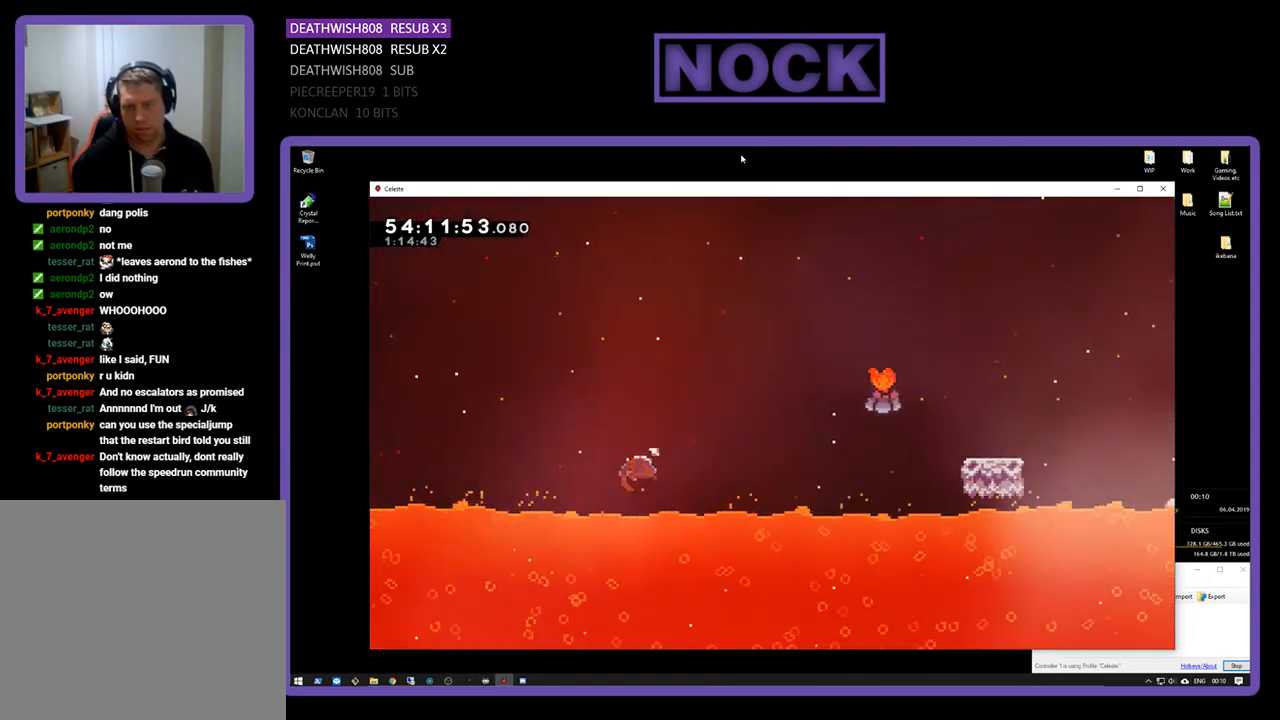
{"buttons": ["CIRCLE", "R2", "DPAD_UP", "DPAD_RIGHT"], "right_stick": "center", "events": [[167, "CIRCLE", "up"], [500, "CIRCLE", "down"]]}
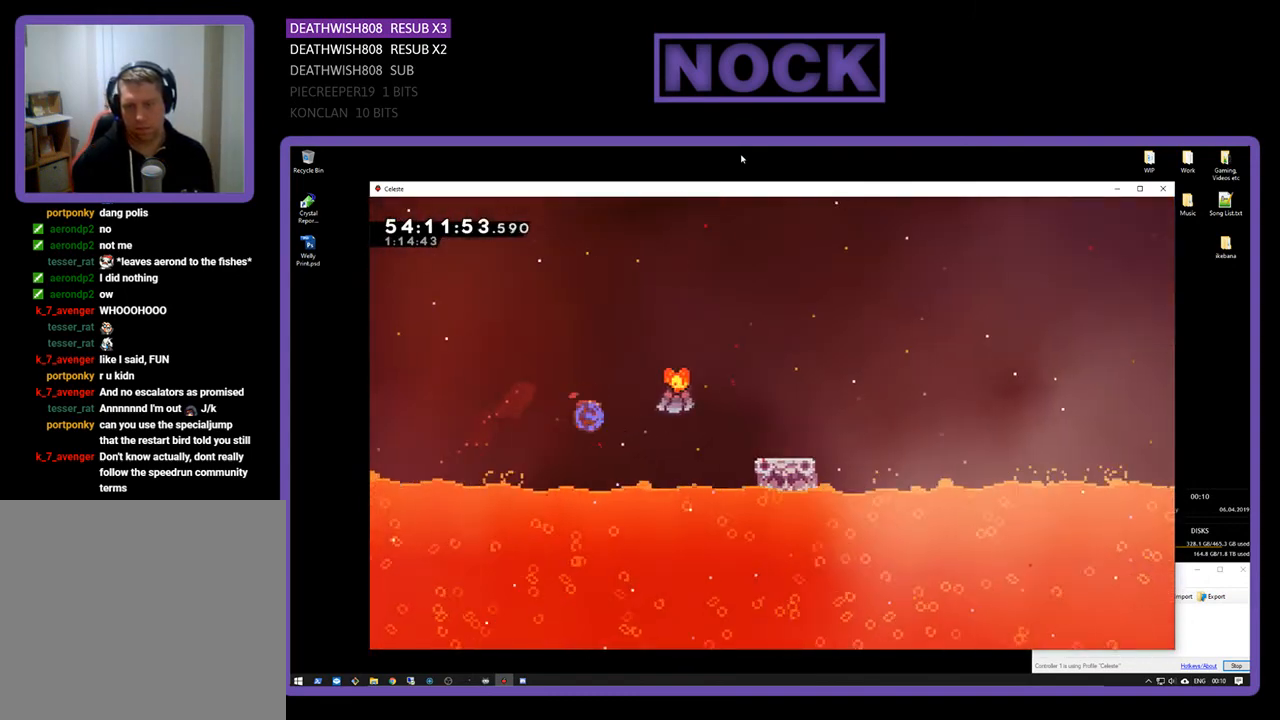
{"buttons": ["R2"], "right_stick": "center", "events": [[200, "CIRCLE", "up"], [267, "DPAD_UP", "up"], [433, "DPAD_RIGHT", "up"]]}
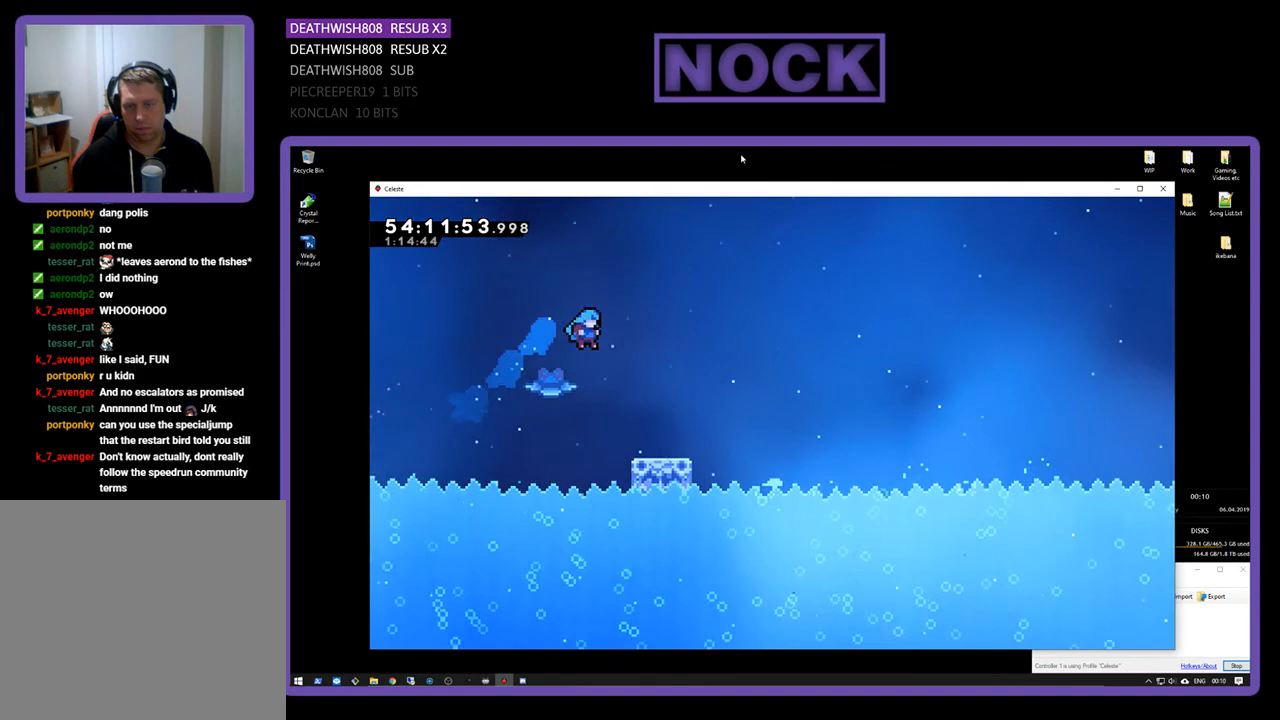
{"buttons": ["R2", "DPAD_RIGHT"], "right_stick": "center", "events": [[33, "DPAD_RIGHT", "down"], [400, "DPAD_UP", "down"], [467, "DPAD_UP", "up"]]}
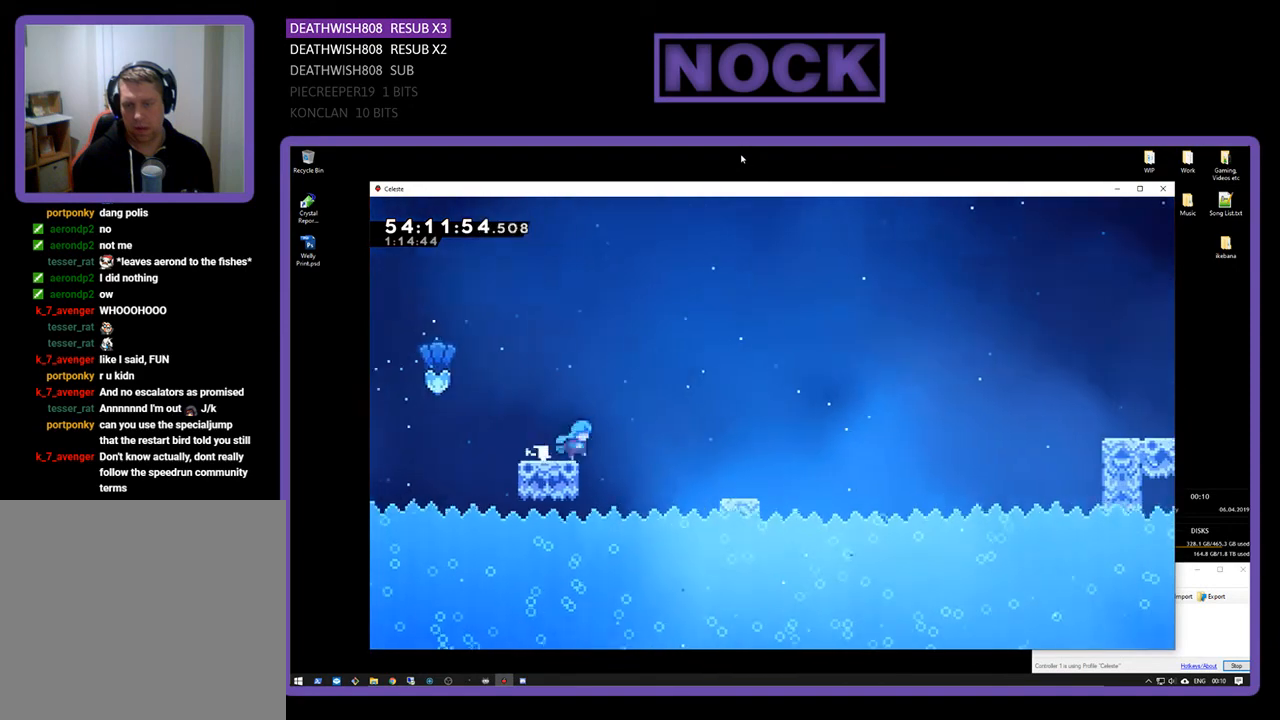
{"buttons": ["R2", "DPAD_RIGHT"], "right_stick": "center", "events": [[33, "CROSS", "down"], [167, "CROSS", "up"]]}
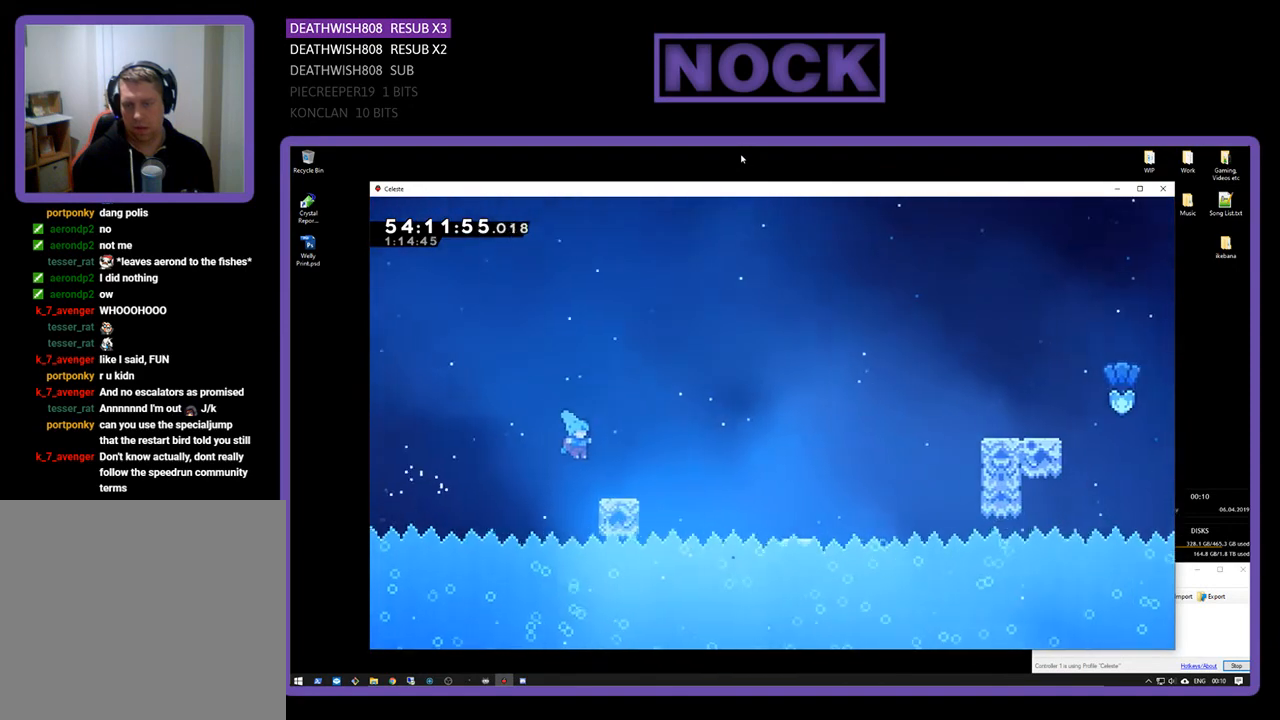
{"buttons": ["CROSS", "R2", "DPAD_RIGHT"], "right_stick": "center", "events": [[267, "CROSS", "down"], [400, "CROSS", "up"], [467, "CROSS", "down"]]}
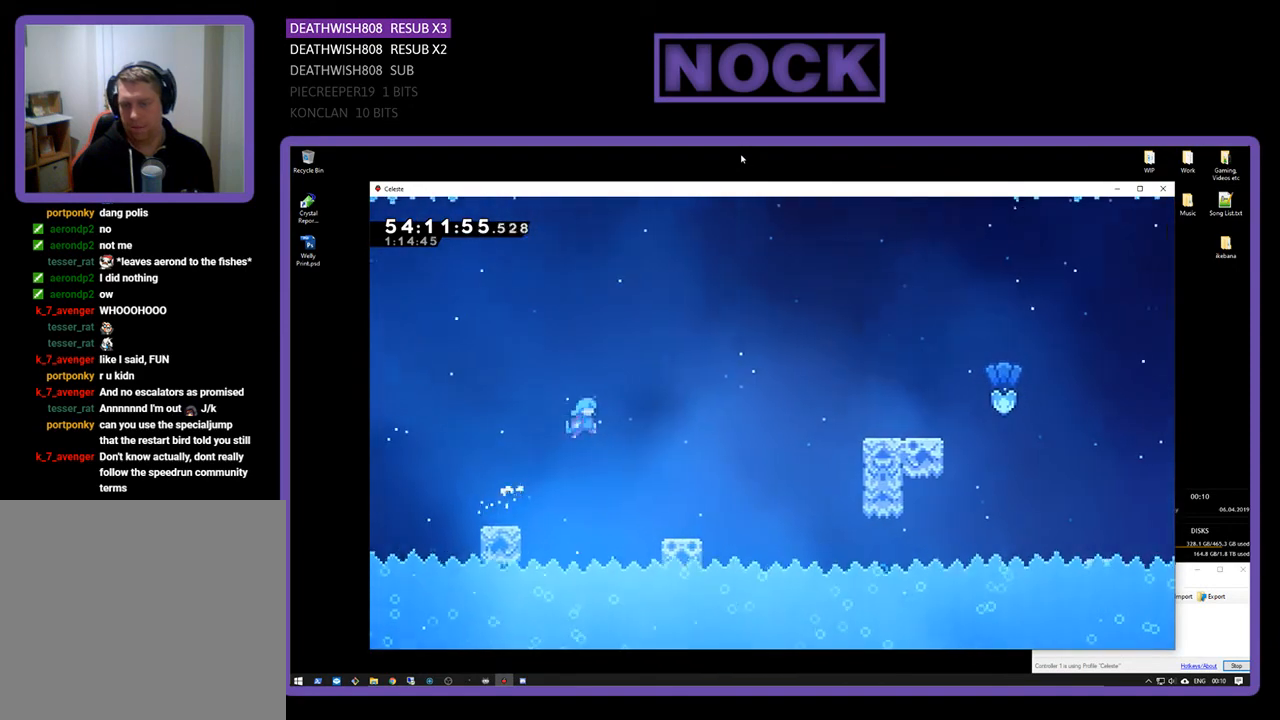
{"buttons": ["R2", "DPAD_UP", "DPAD_RIGHT"], "right_stick": "center", "events": [[233, "CROSS", "up"], [467, "DPAD_UP", "down"]]}
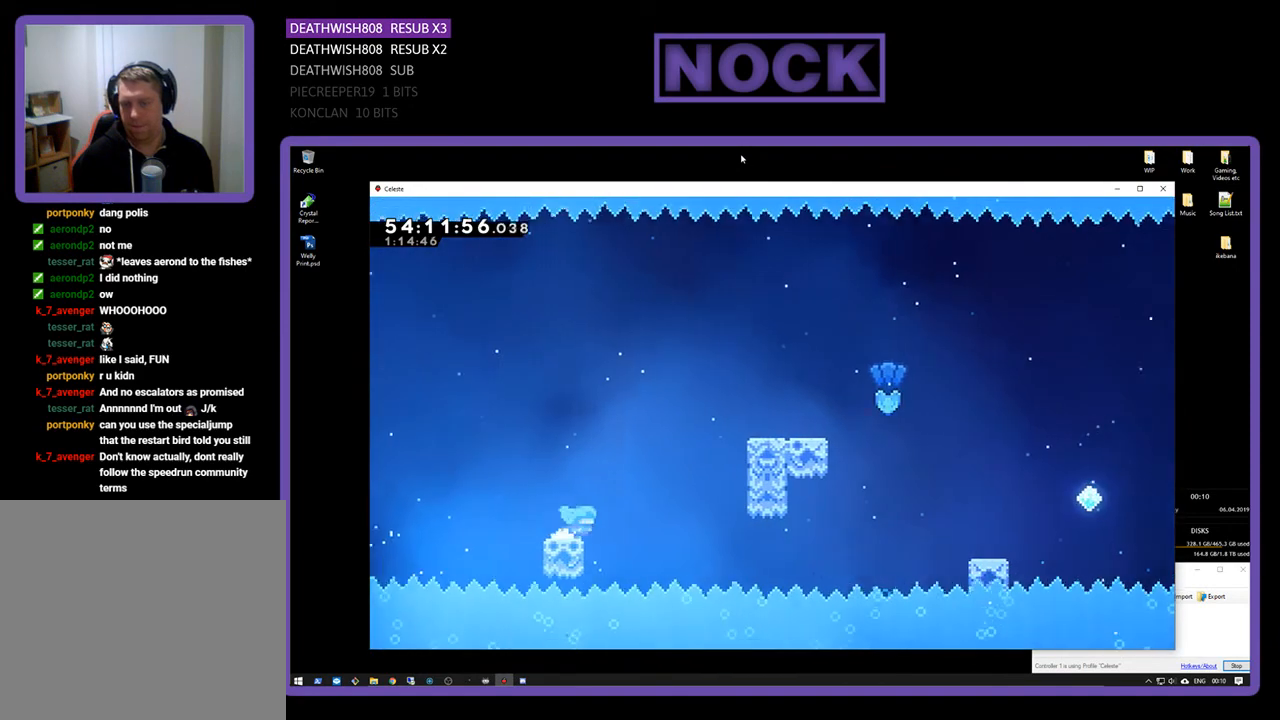
{"buttons": ["CROSS", "R2", "DPAD_UP", "DPAD_RIGHT"], "right_stick": "center", "events": [[133, "CROSS", "down"]]}
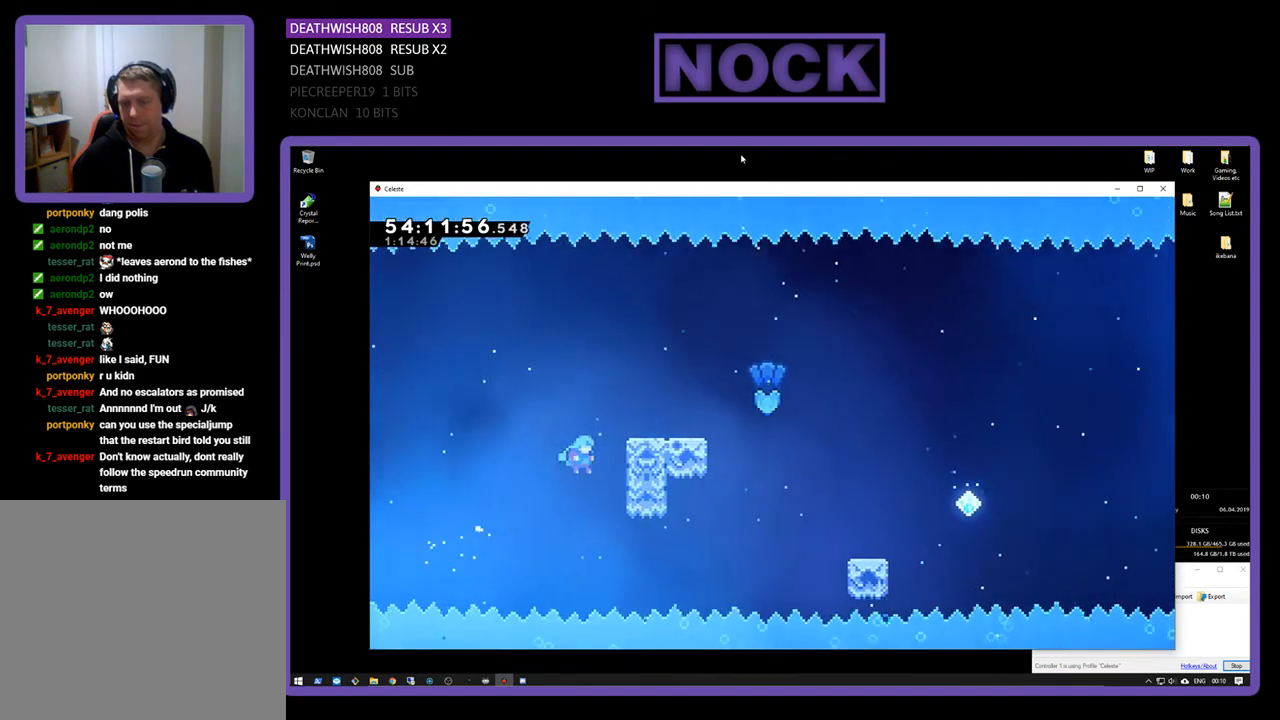
{"buttons": ["CROSS", "R2", "DPAD_UP", "DPAD_RIGHT"], "right_stick": "center", "events": [[133, "CROSS", "up"], [167, "CROSS", "down"]]}
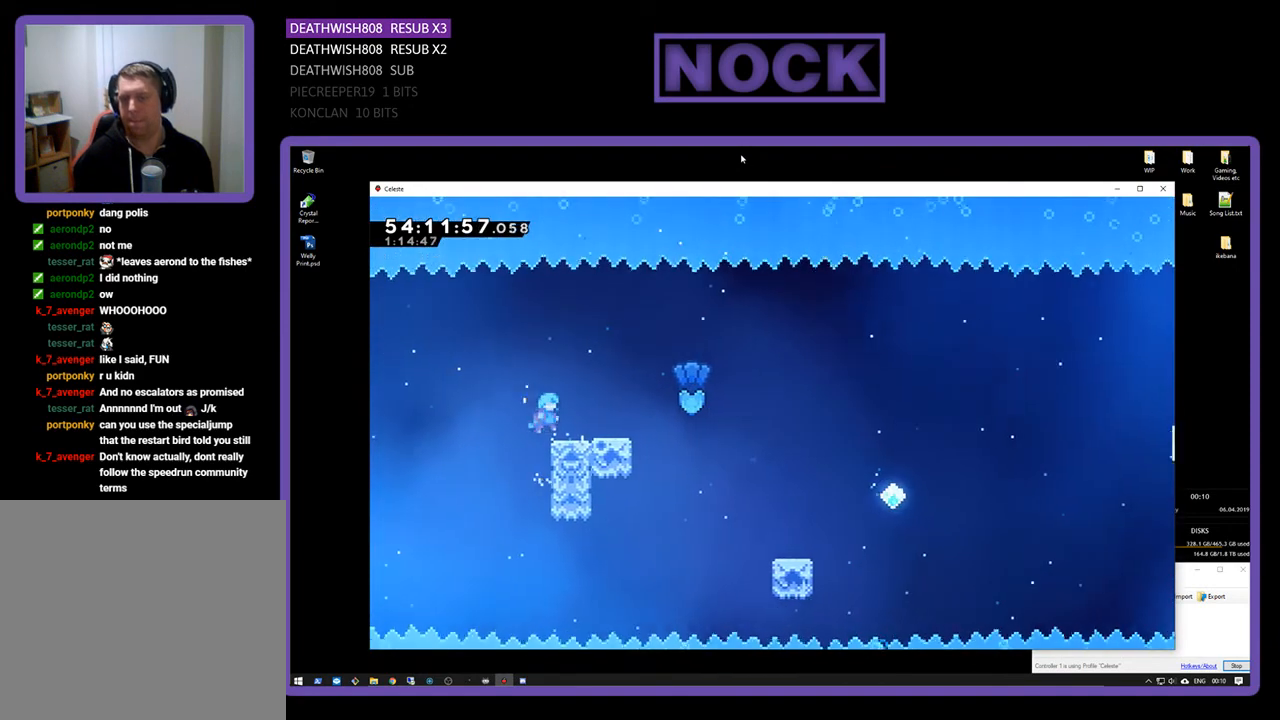
{"buttons": ["CROSS", "R2", "DPAD_UP", "DPAD_RIGHT"], "right_stick": "center", "events": [[167, "CROSS", "up"], [467, "CROSS", "down"]]}
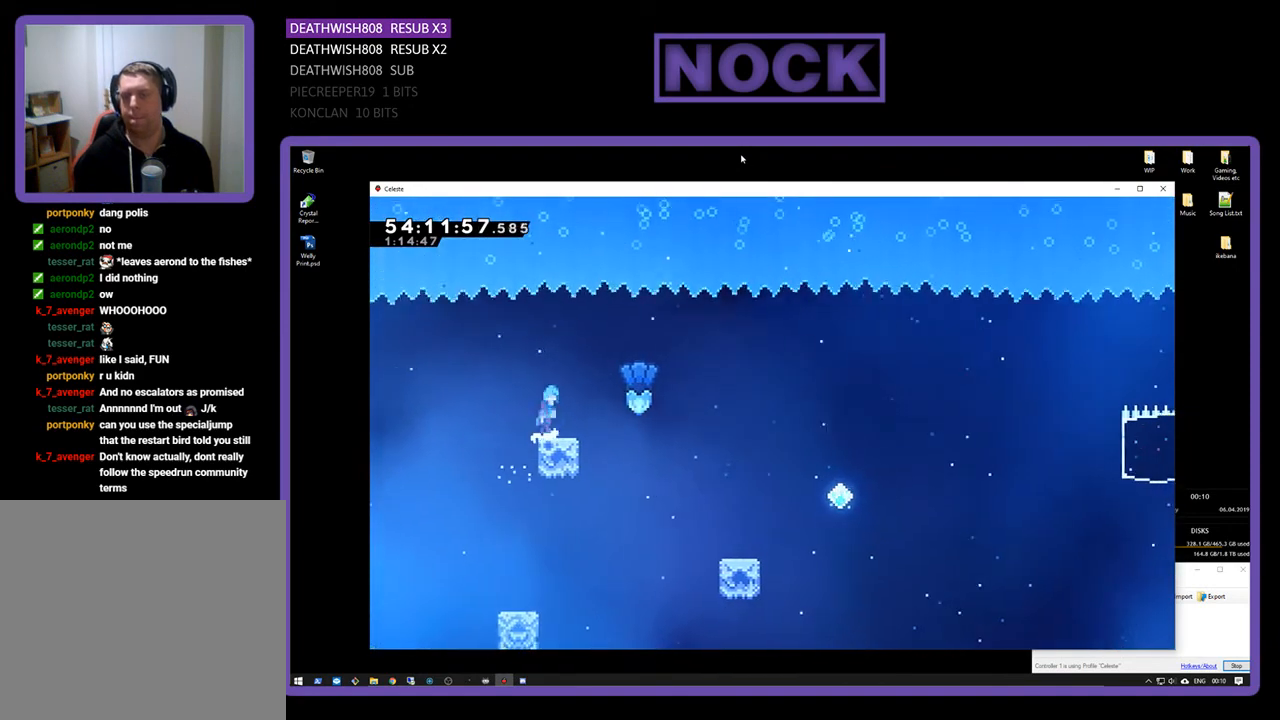
{"buttons": ["R2", "DPAD_RIGHT"], "right_stick": "center", "events": [[100, "CROSS", "up"], [200, "CROSS", "down"], [433, "CROSS", "up"], [433, "DPAD_UP", "up"]]}
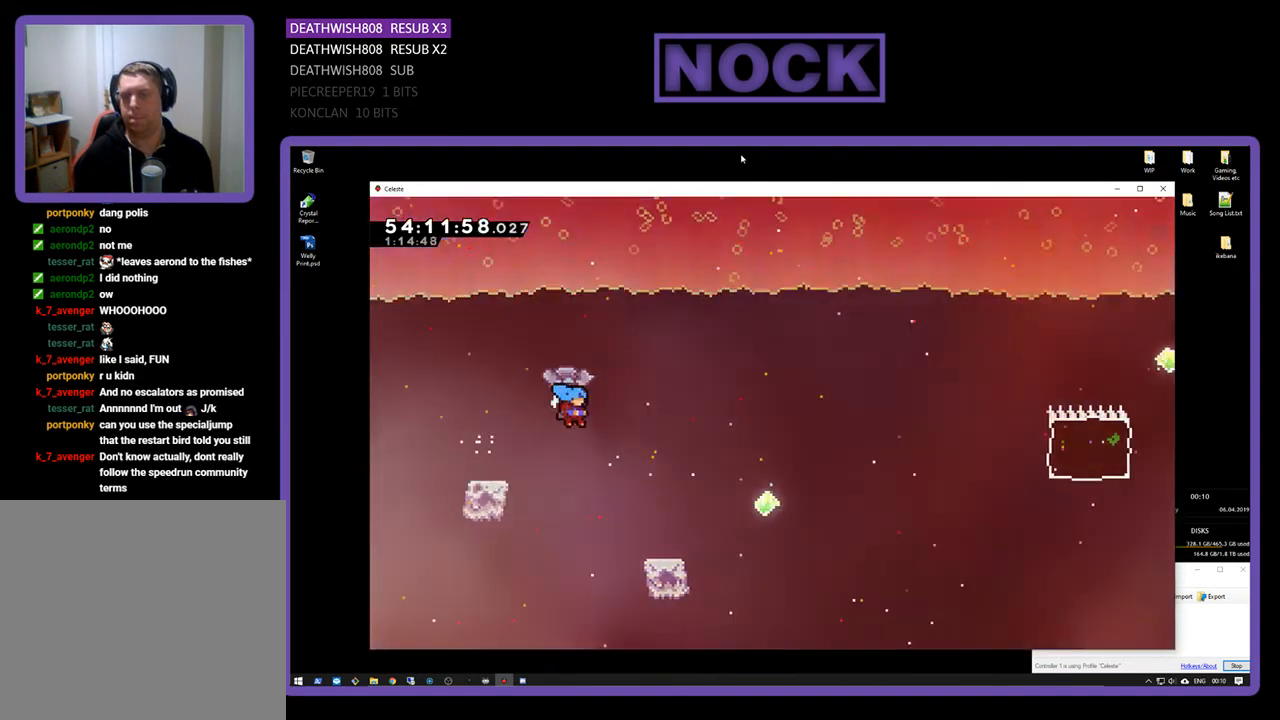
{"buttons": ["R2", "DPAD_UP", "DPAD_RIGHT"], "right_stick": "center", "events": [[167, "DPAD_UP", "down"]]}
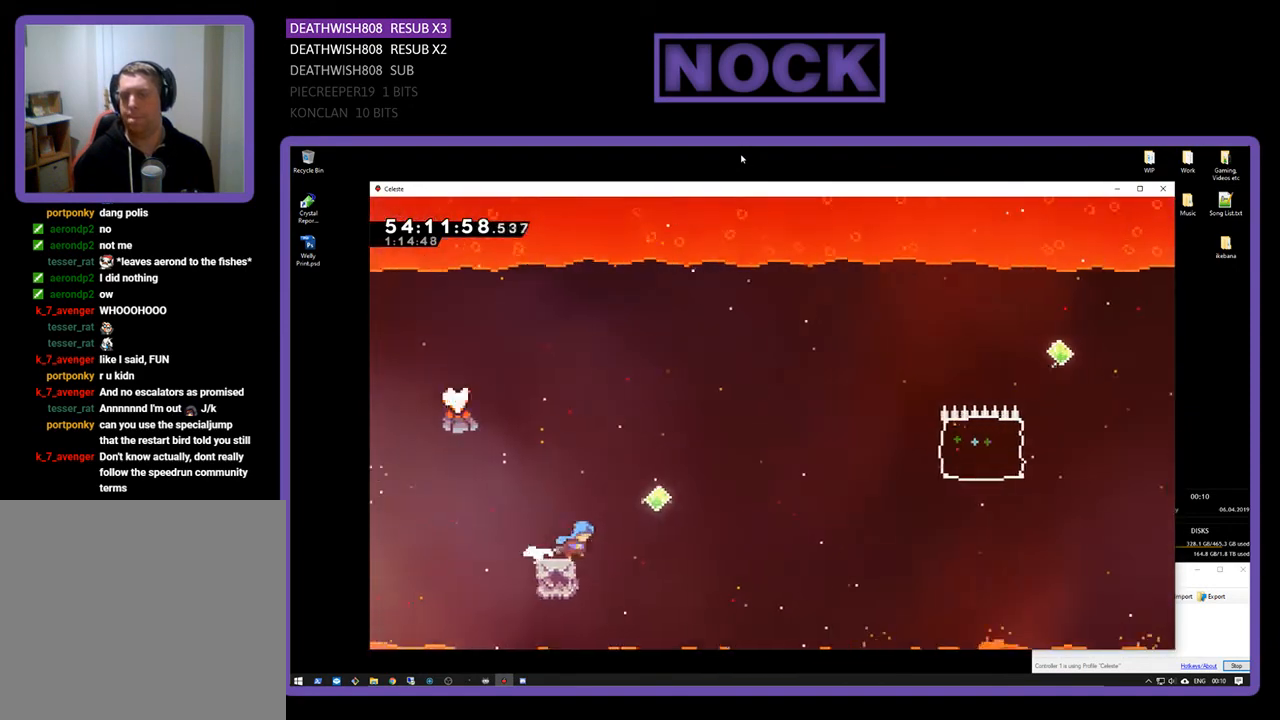
{"buttons": ["R2", "DPAD_UP", "DPAD_RIGHT"], "right_stick": "center", "events": [[33, "CROSS", "down"], [400, "CROSS", "up"]]}